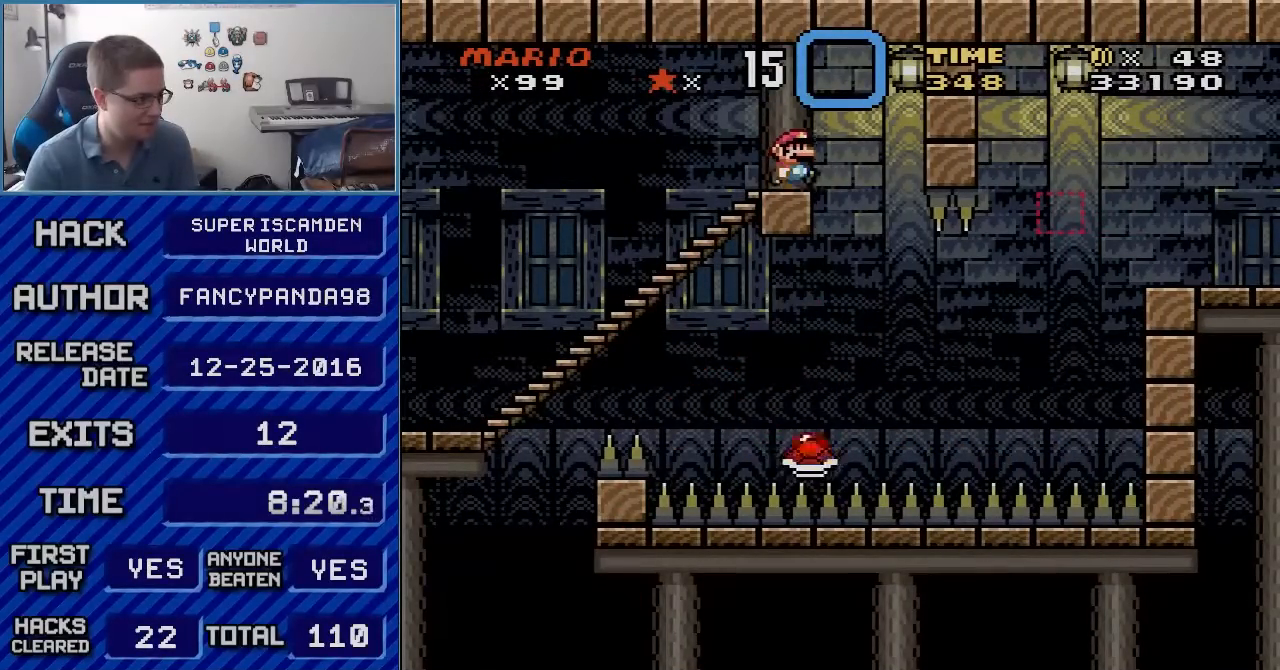
Gameplay with a controller (Nintendo layout); each line is a JSON object with the inputs held at the frame after it. "events" lists button and stick changes between this image and that frame as [ms after this image, input, new state], when the widget could be followed in between. Not read: L3 R3.
{"buttons": ["Y", "DPAD_RIGHT"], "events": [[50, "DPAD_RIGHT", "down"], [350, "DPAD_LEFT", "down"], [350, "DPAD_RIGHT", "up"], [417, "B", "up"], [450, "DPAD_LEFT", "up"], [450, "DPAD_RIGHT", "down"]]}
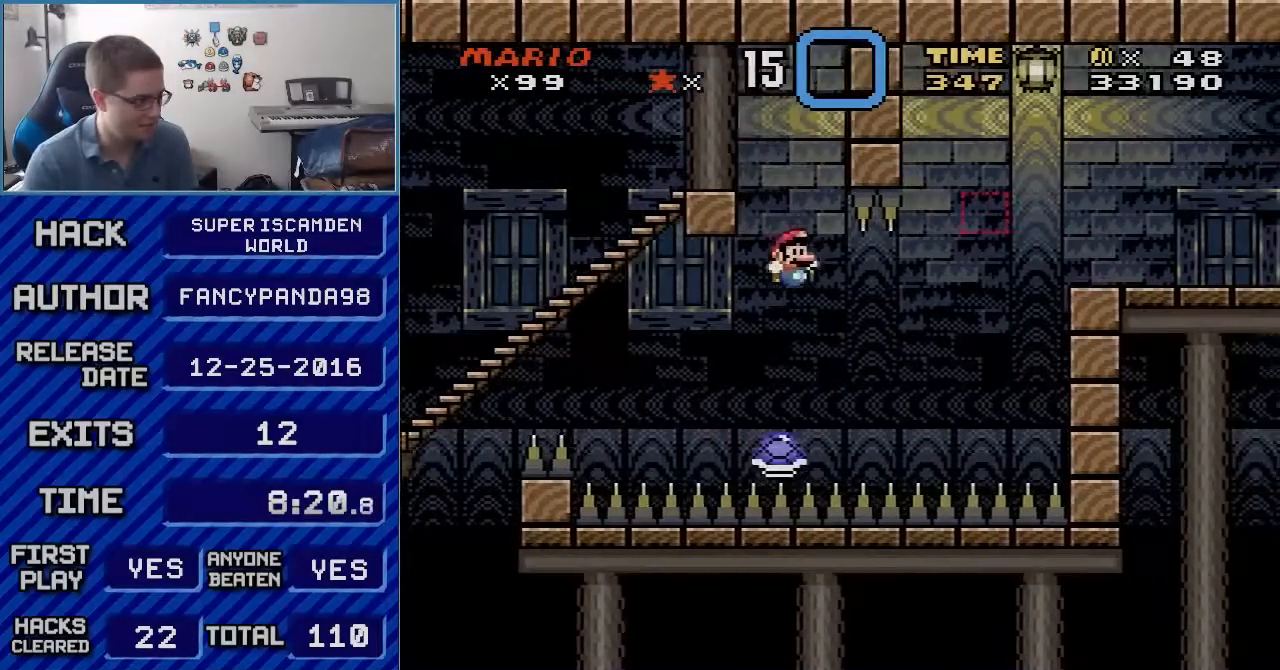
{"buttons": ["B", "Y", "DPAD_RIGHT"], "events": [[100, "B", "down"], [267, "B", "up"], [450, "B", "down"]]}
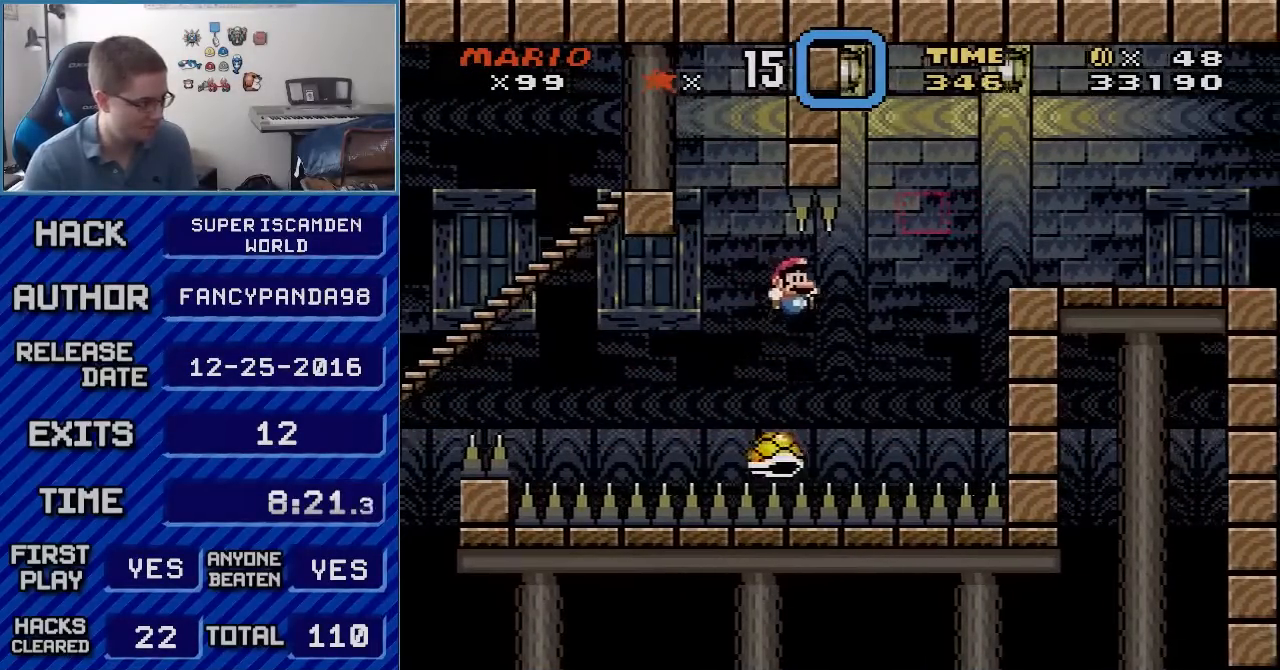
{"buttons": ["Y", "DPAD_RIGHT"], "events": [[50, "DPAD_LEFT", "down"], [50, "DPAD_RIGHT", "up"], [200, "B", "up"], [233, "DPAD_LEFT", "up"], [233, "DPAD_RIGHT", "down"], [317, "B", "down"], [483, "B", "up"]]}
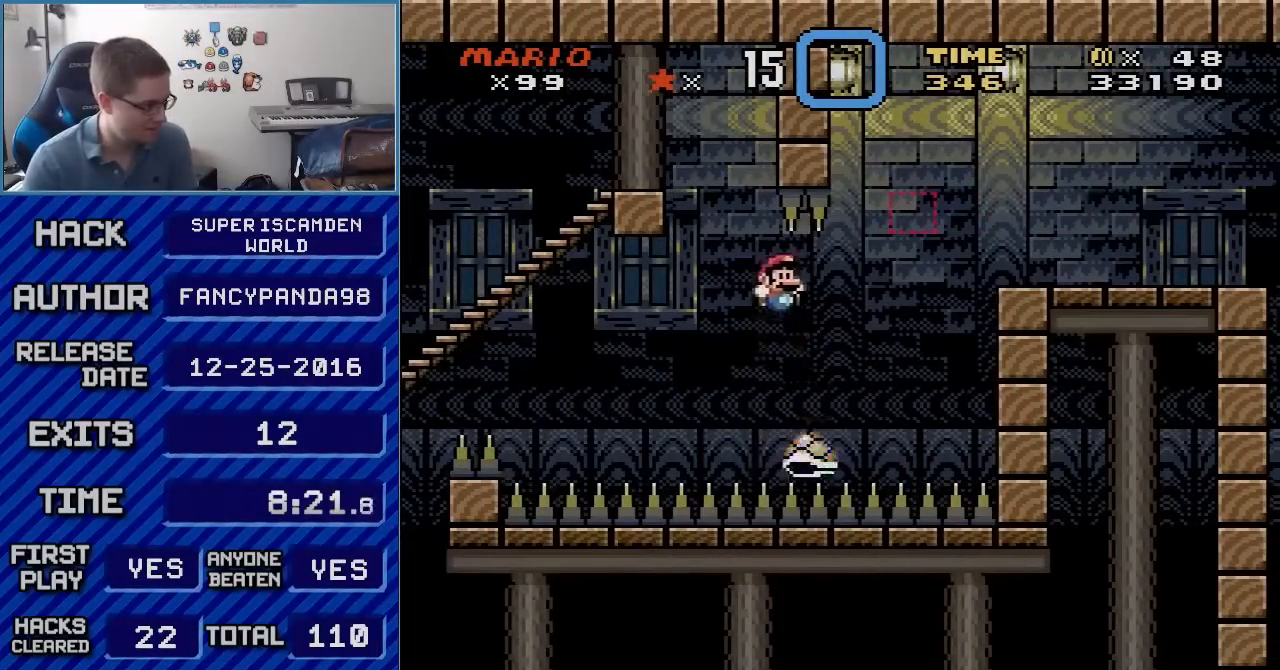
{"buttons": ["Y", "DPAD_RIGHT"], "events": [[233, "DPAD_LEFT", "down"], [233, "DPAD_RIGHT", "up"], [267, "B", "down"], [383, "B", "up"], [383, "DPAD_LEFT", "up"], [417, "DPAD_RIGHT", "down"]]}
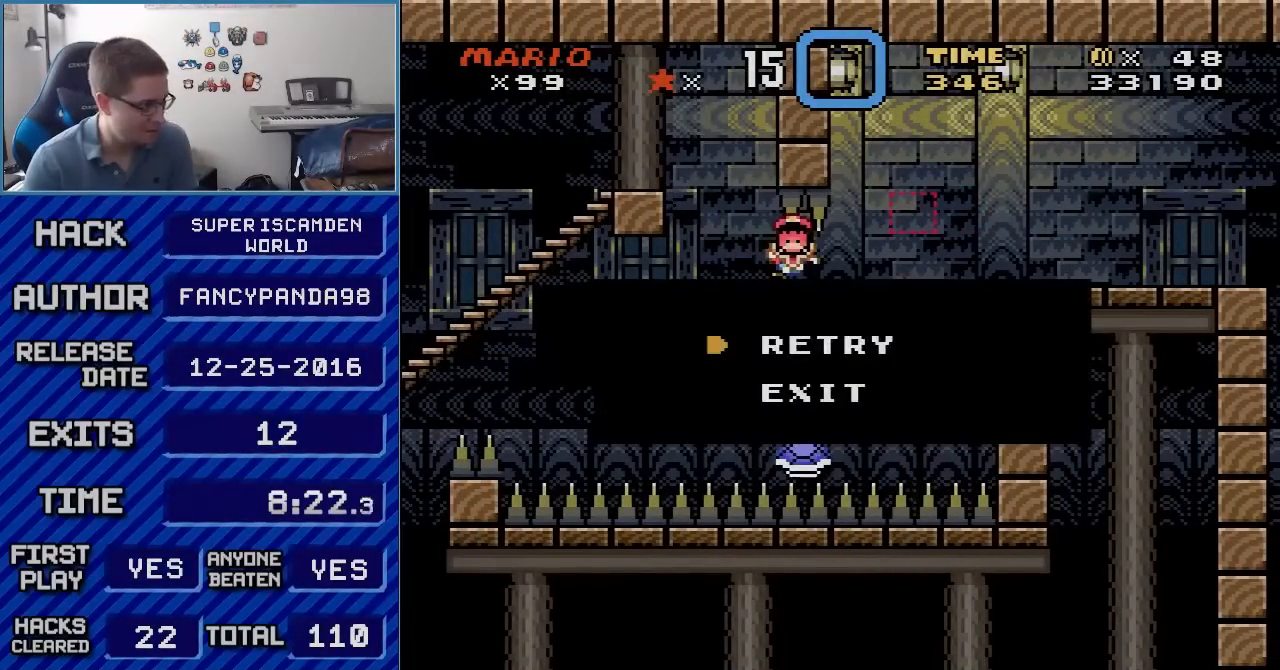
{"buttons": [], "events": [[50, "DPAD_RIGHT", "up"], [83, "Y", "up"], [200, "A", "down"], [317, "A", "up"], [417, "A", "down"], [483, "A", "up"]]}
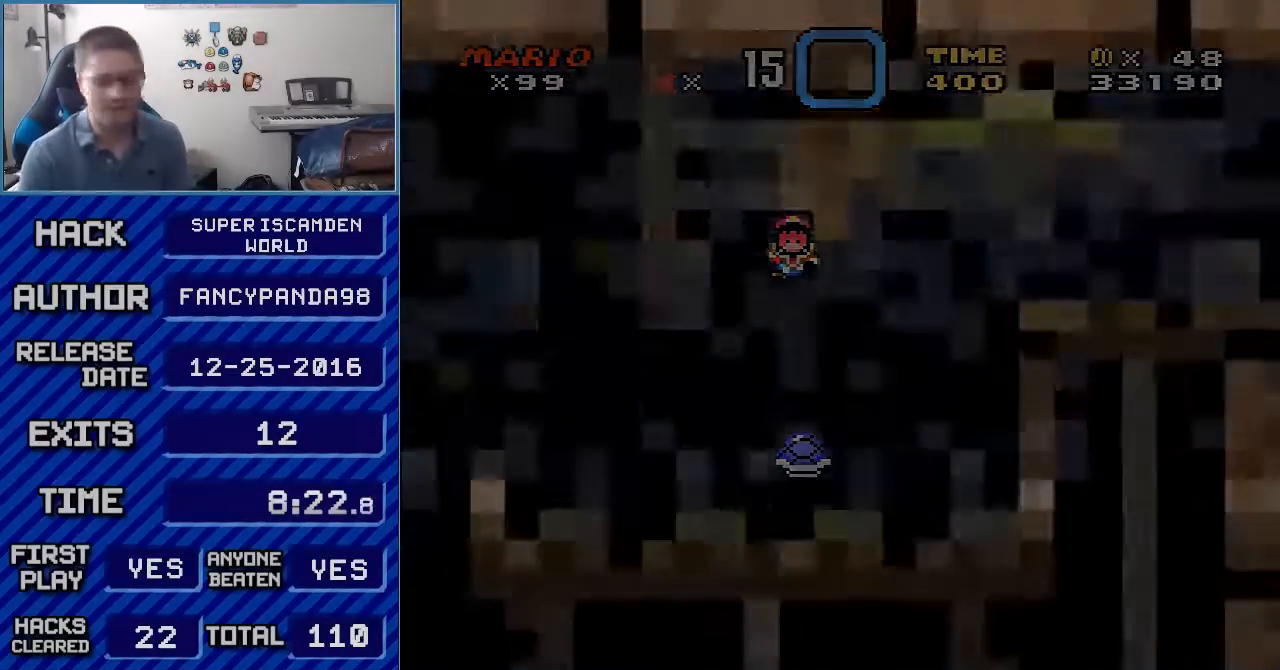
{"buttons": ["A"], "events": [[50, "A", "down"], [100, "A", "up"], [200, "A", "down"]]}
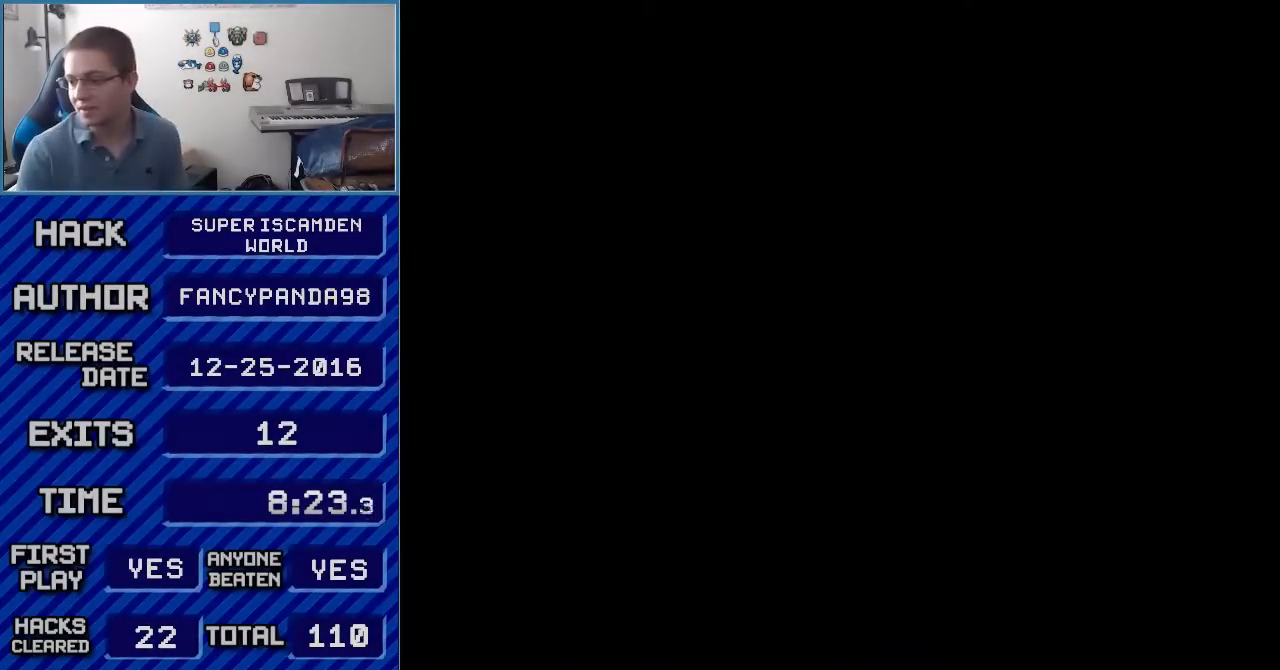
{"buttons": ["A"], "events": []}
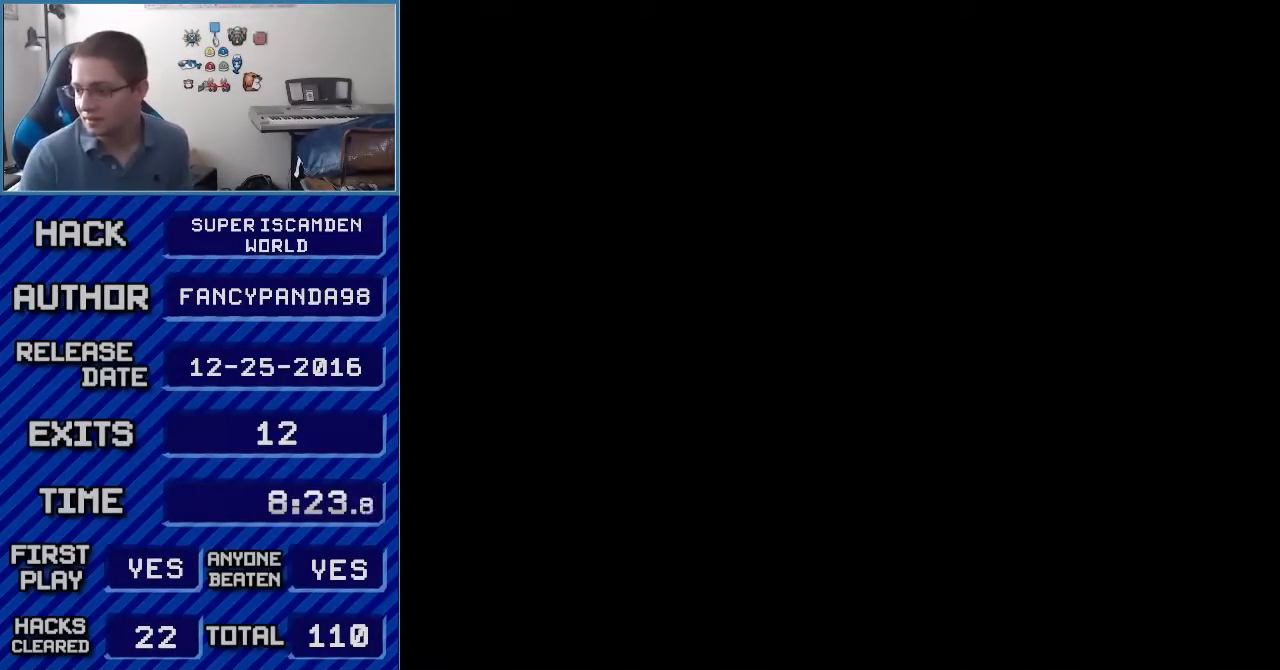
{"buttons": ["A"], "events": [[317, "A", "up"], [450, "A", "down"]]}
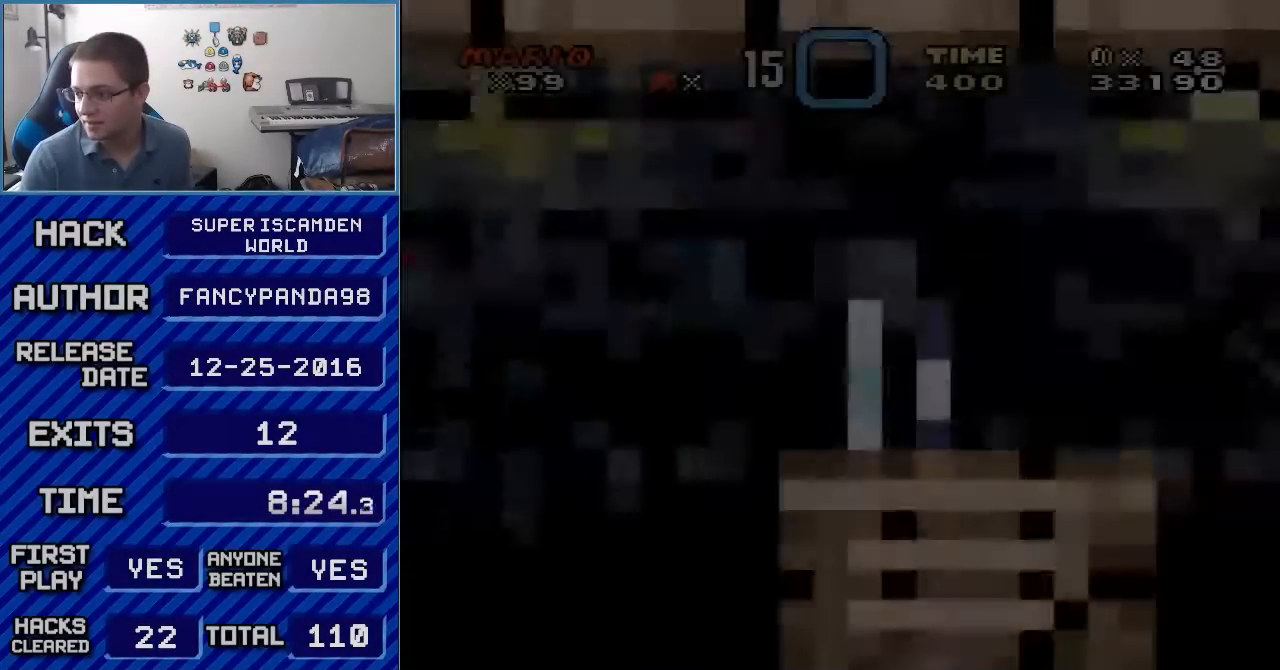
{"buttons": ["Y"], "events": [[17, "A", "up"], [450, "Y", "down"]]}
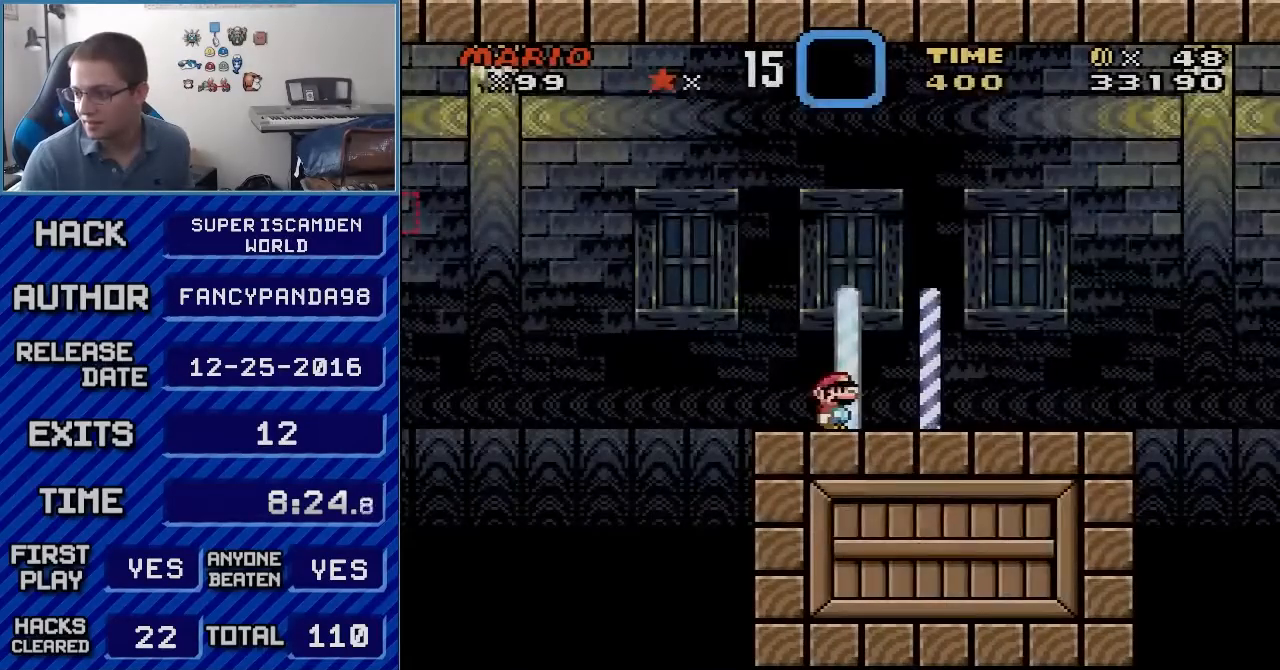
{"buttons": ["Y", "DPAD_UP"], "events": [[133, "DPAD_UP", "down"], [200, "DPAD_UP", "up"], [283, "DPAD_UP", "down"], [383, "DPAD_UP", "up"], [450, "DPAD_UP", "down"]]}
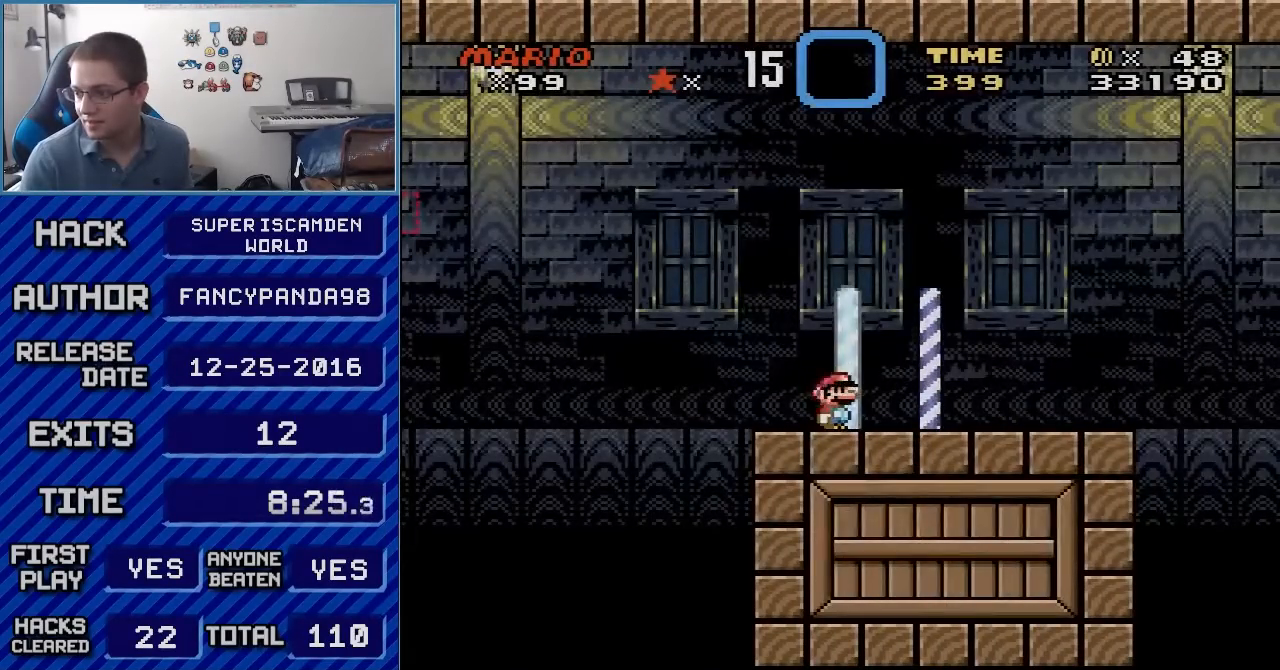
{"buttons": ["Y"], "events": [[17, "DPAD_UP", "up"], [100, "DPAD_UP", "down"], [167, "DPAD_UP", "up"], [267, "DPAD_UP", "down"], [333, "DPAD_UP", "up"], [417, "DPAD_UP", "down"], [483, "DPAD_UP", "up"]]}
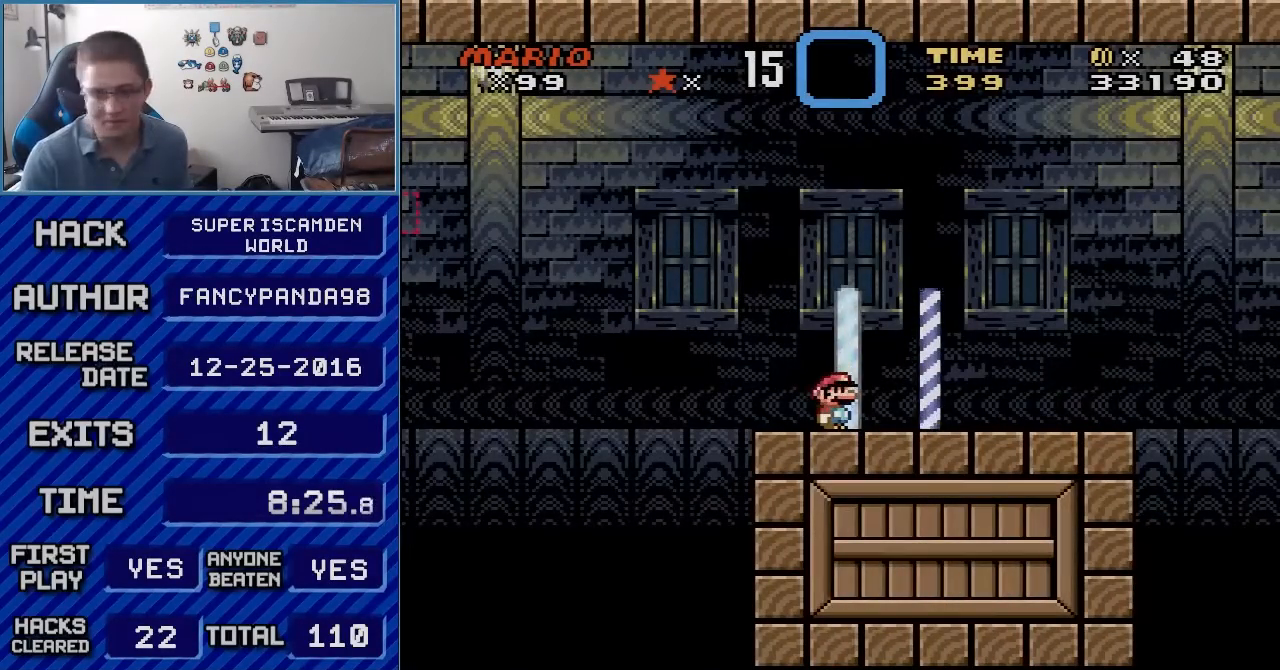
{"buttons": ["Y", "DPAD_RIGHT"], "events": [[50, "DPAD_UP", "down"], [133, "DPAD_UP", "up"], [200, "DPAD_UP", "down"], [283, "DPAD_UP", "up"], [483, "DPAD_RIGHT", "down"]]}
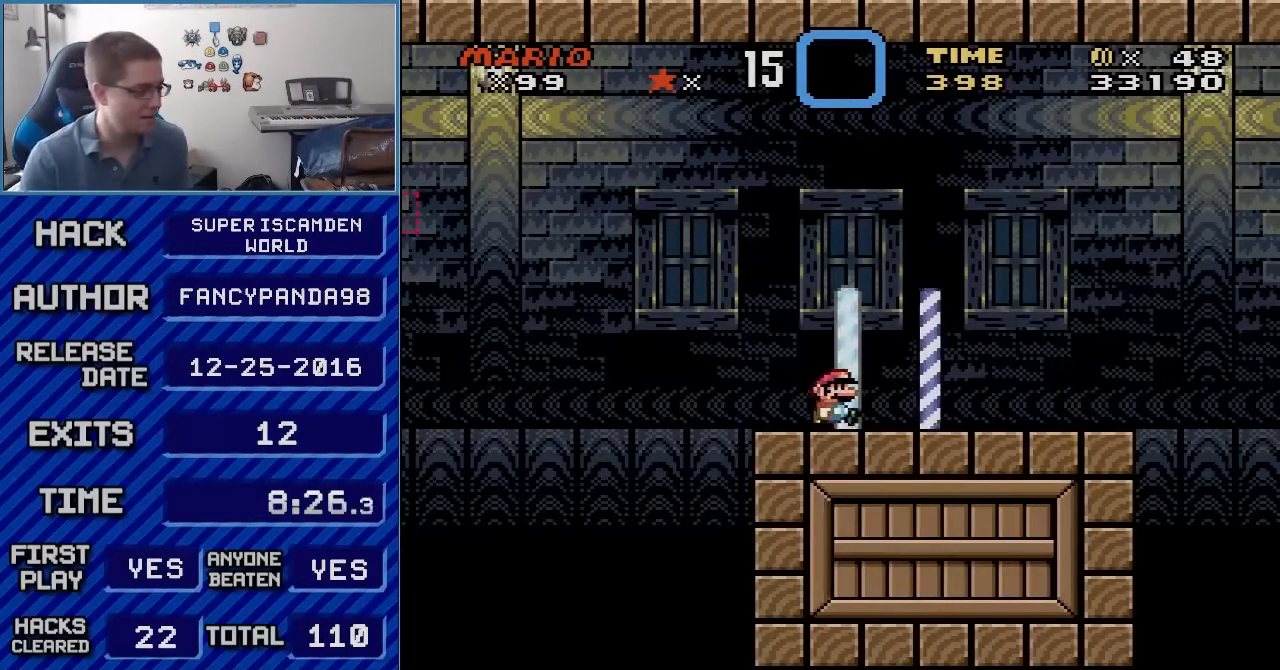
{"buttons": ["X", "DPAD_RIGHT"], "events": [[450, "X", "down"], [450, "Y", "up"]]}
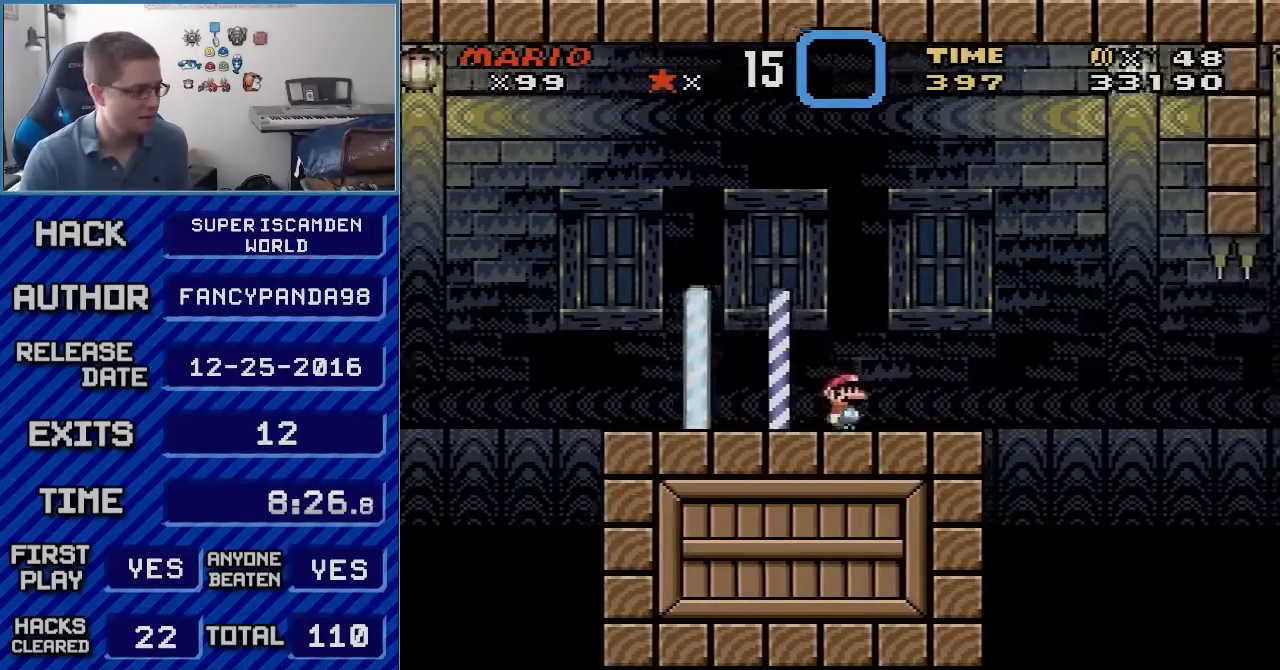
{"buttons": ["X", "DPAD_LEFT"], "events": [[233, "A", "down"], [267, "DPAD_RIGHT", "up"], [267, "DPAD_UP", "down"], [300, "DPAD_LEFT", "down"], [300, "DPAD_UP", "up"], [350, "A", "up"]]}
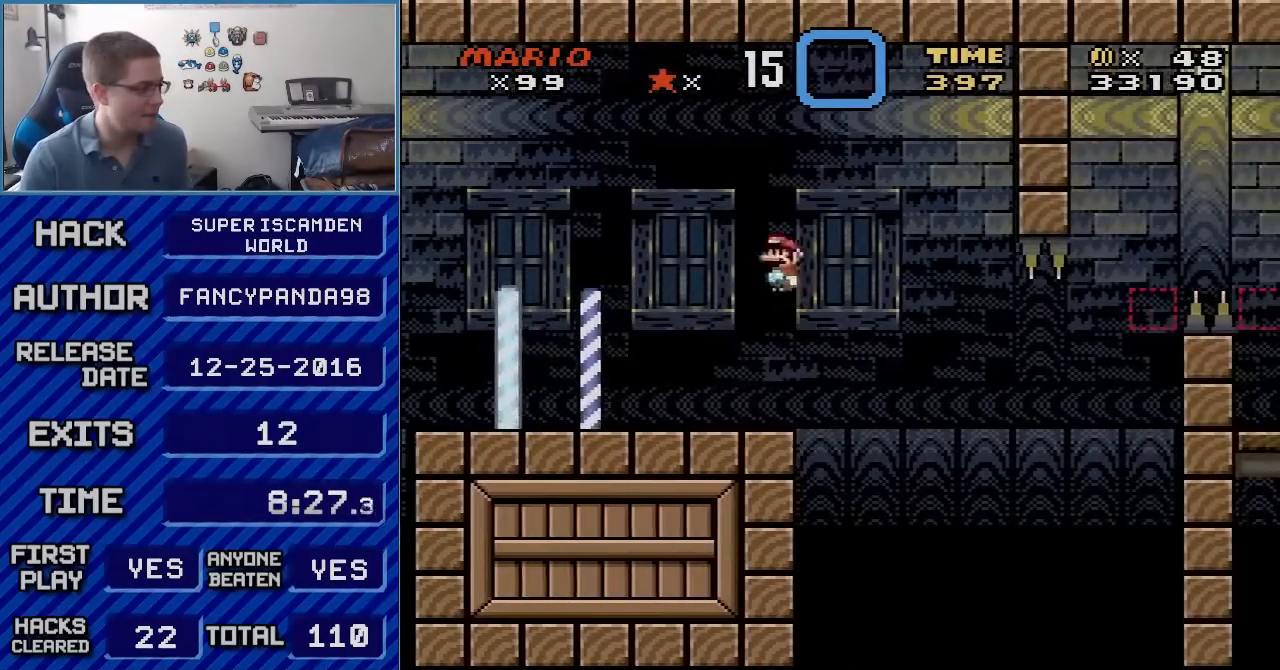
{"buttons": ["X"], "events": [[100, "DPAD_LEFT", "up"], [167, "DPAD_RIGHT", "down"], [300, "DPAD_RIGHT", "up"]]}
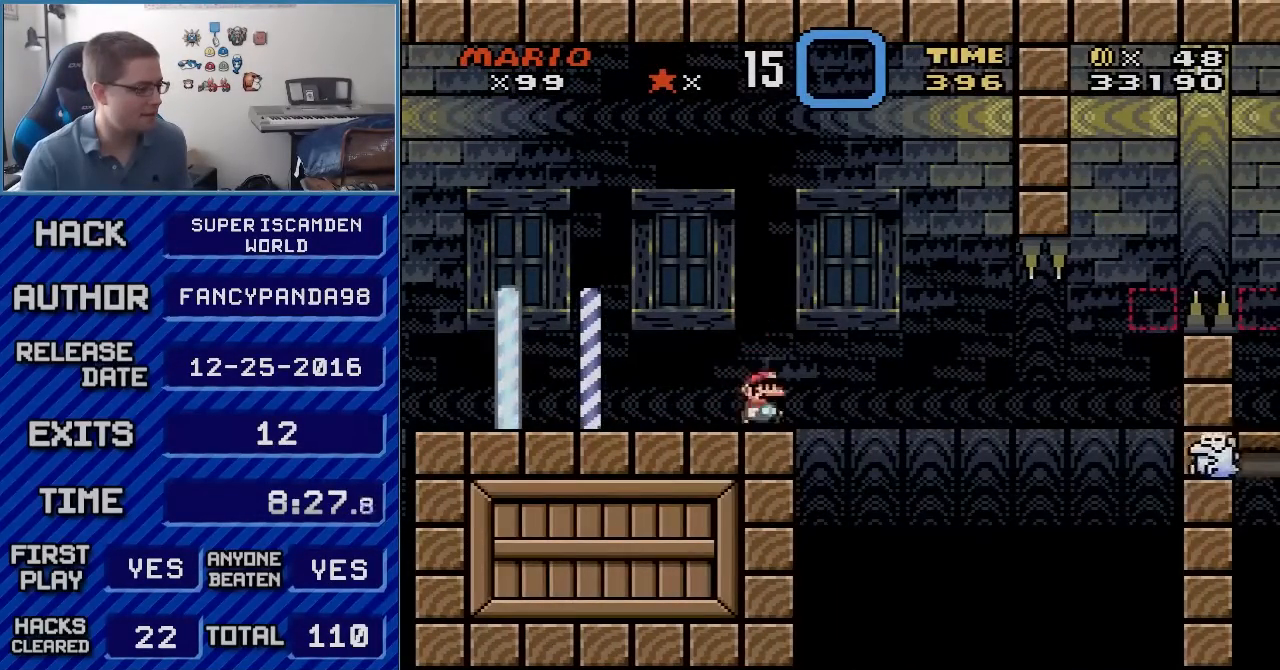
{"buttons": ["X", "DPAD_RIGHT"], "events": [[17, "DPAD_RIGHT", "down"], [133, "A", "down"], [383, "A", "up"]]}
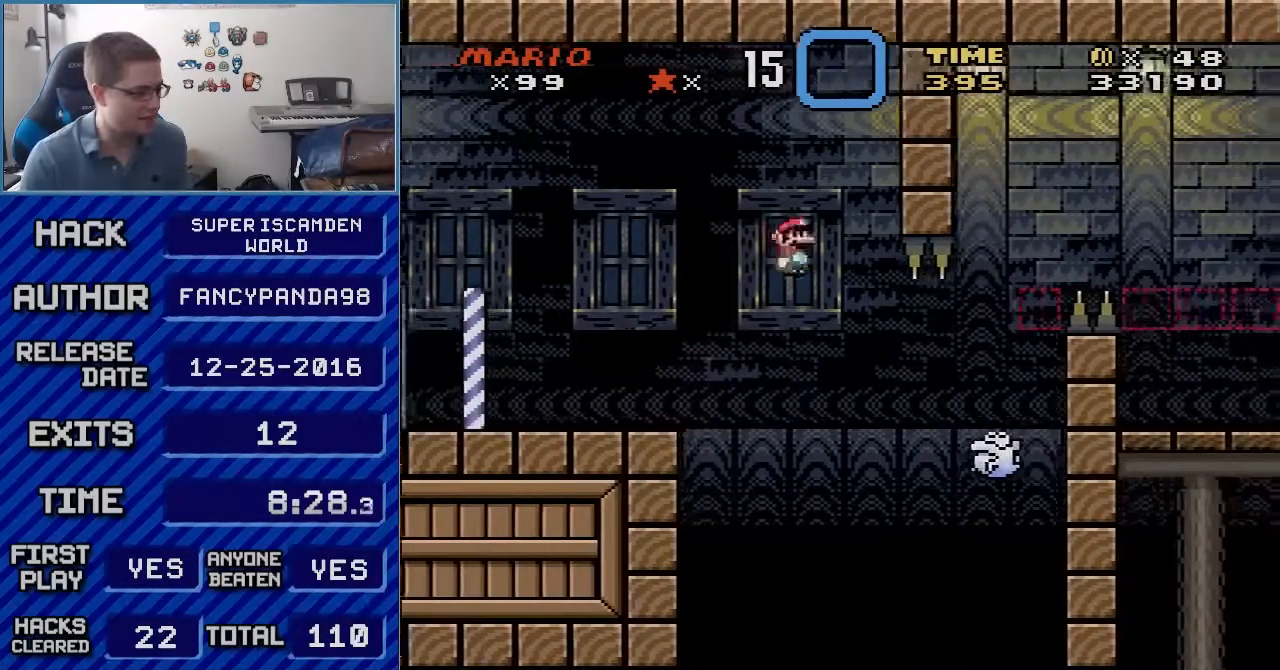
{"buttons": ["A", "X", "DPAD_RIGHT"], "events": [[50, "A", "down"], [383, "DPAD_RIGHT", "up"], [417, "DPAD_LEFT", "down"], [483, "DPAD_LEFT", "up"], [483, "DPAD_RIGHT", "down"]]}
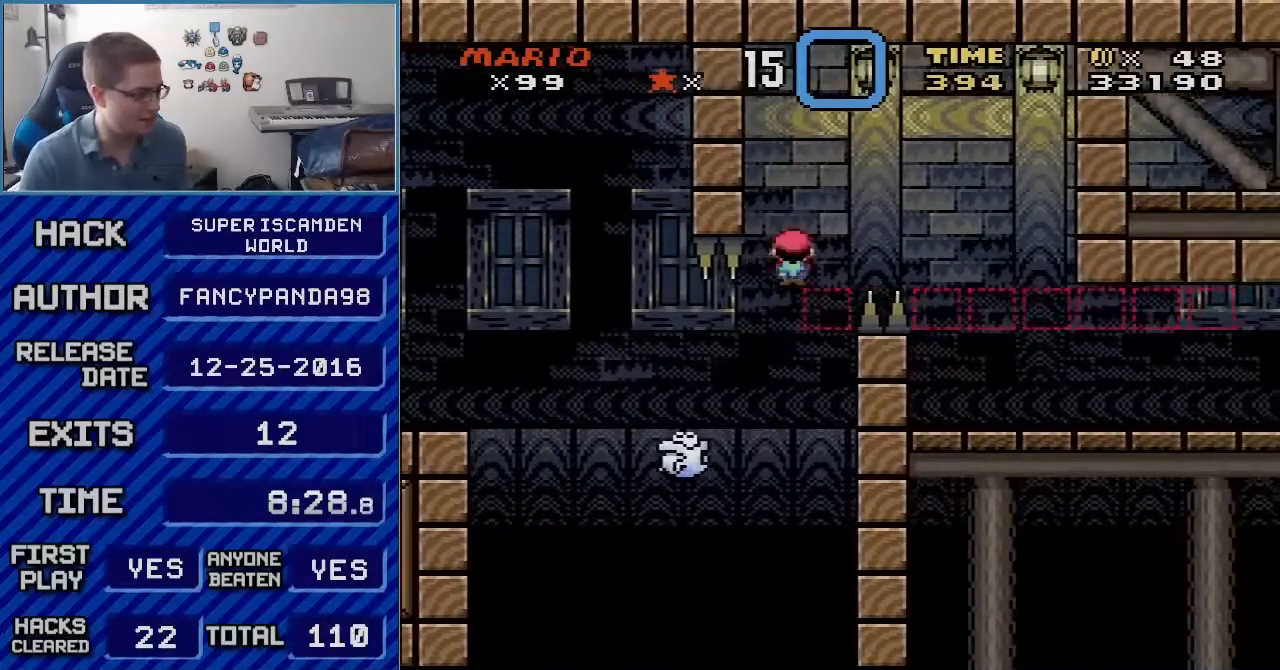
{"buttons": ["A", "X"], "events": [[383, "A", "up"], [483, "A", "down"], [483, "DPAD_RIGHT", "up"]]}
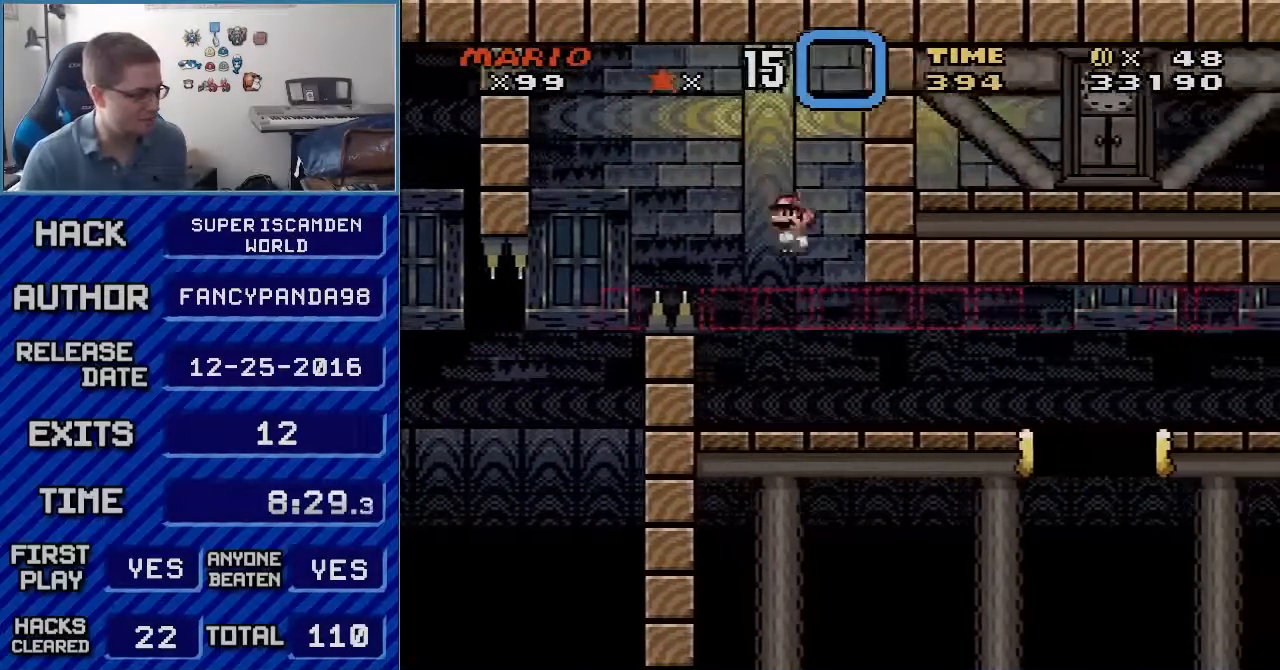
{"buttons": ["X", "DPAD_RIGHT"], "events": [[17, "DPAD_LEFT", "down"], [133, "DPAD_LEFT", "up"], [200, "DPAD_RIGHT", "down"], [350, "A", "up"]]}
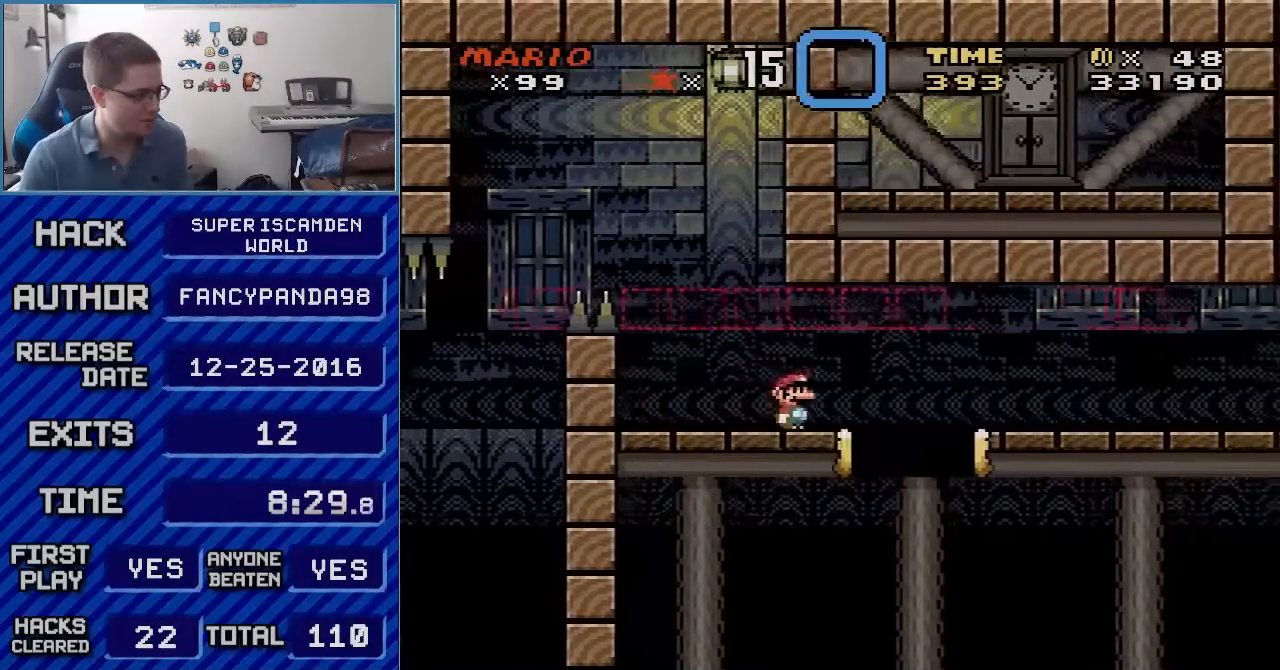
{"buttons": ["A", "X", "DPAD_RIGHT"], "events": [[100, "A", "down"]]}
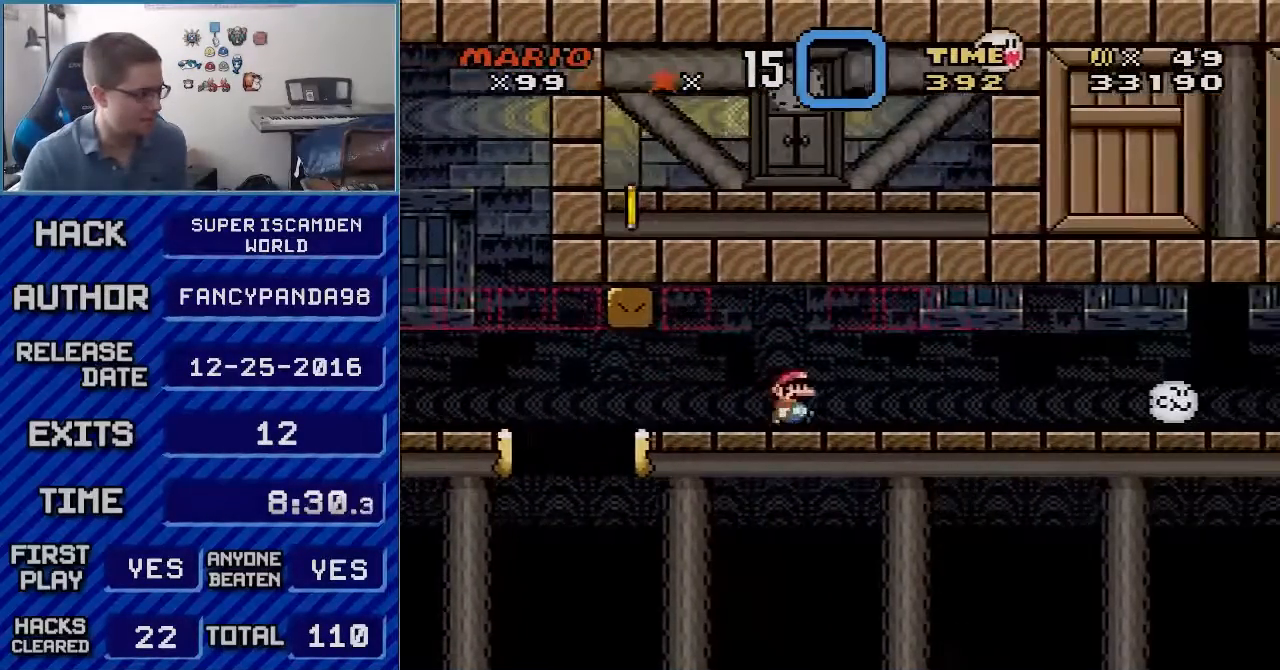
{"buttons": ["A", "X", "DPAD_RIGHT"], "events": []}
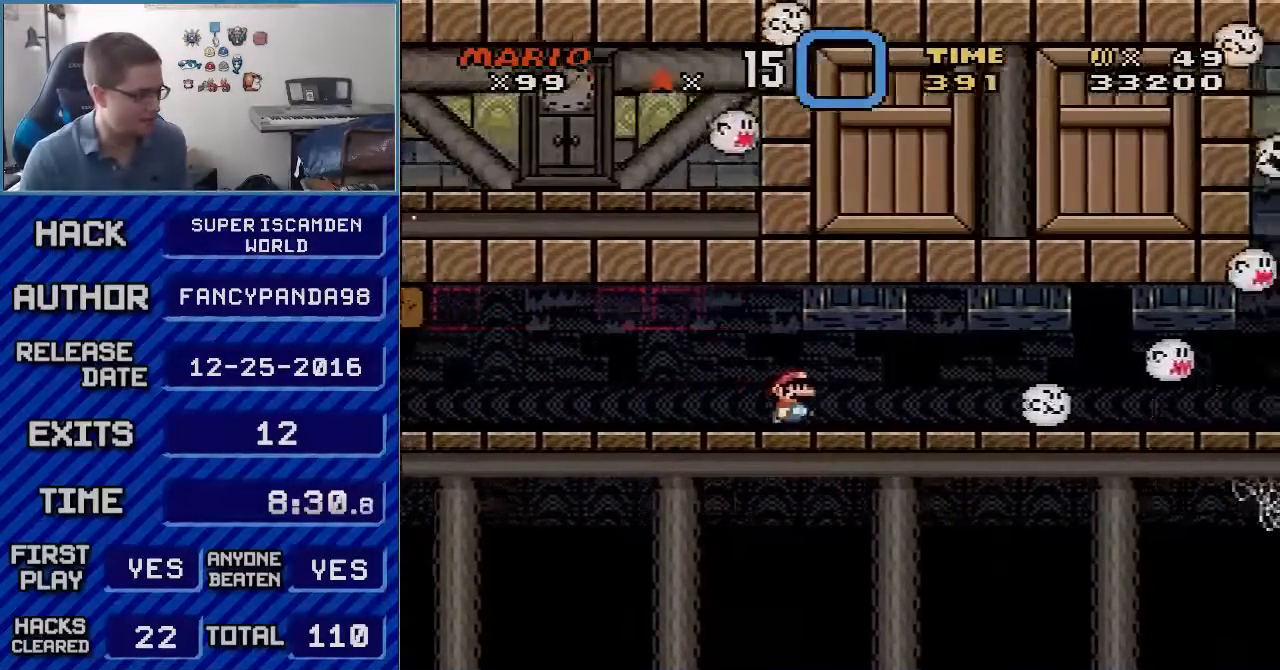
{"buttons": ["A", "X", "DPAD_RIGHT"], "events": []}
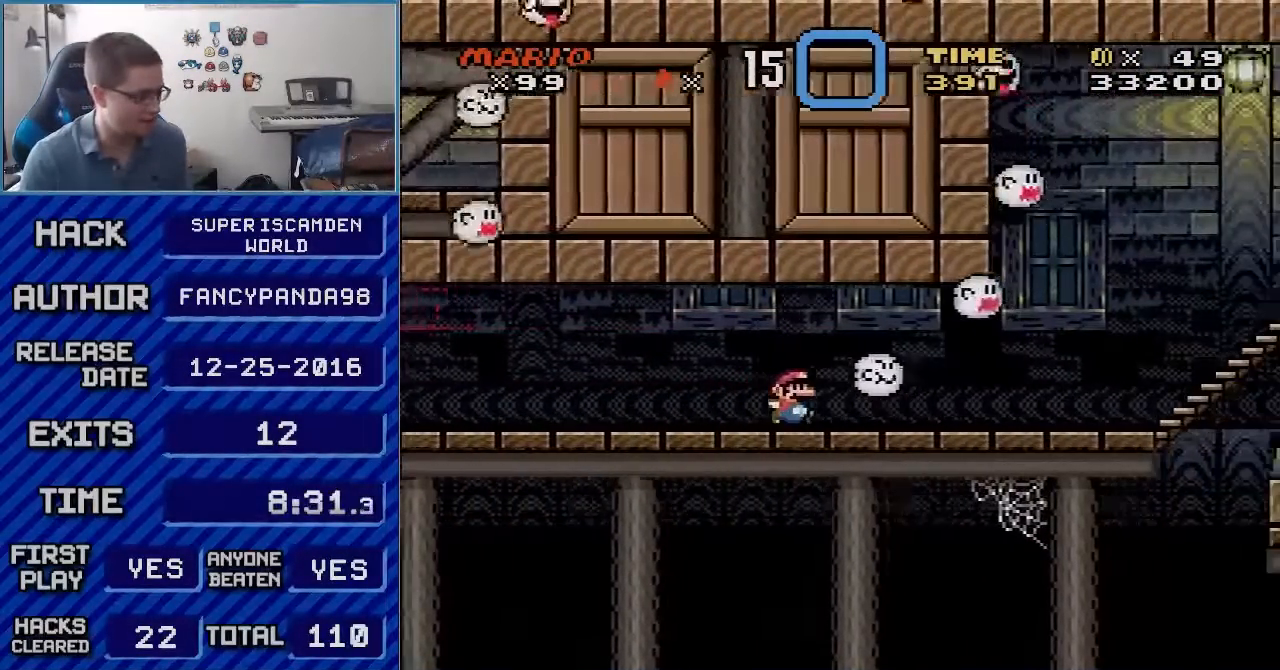
{"buttons": ["A", "X", "DPAD_RIGHT"], "events": [[50, "DPAD_RIGHT", "up"], [83, "DPAD_LEFT", "down"], [233, "DPAD_LEFT", "up"], [267, "DPAD_RIGHT", "down"]]}
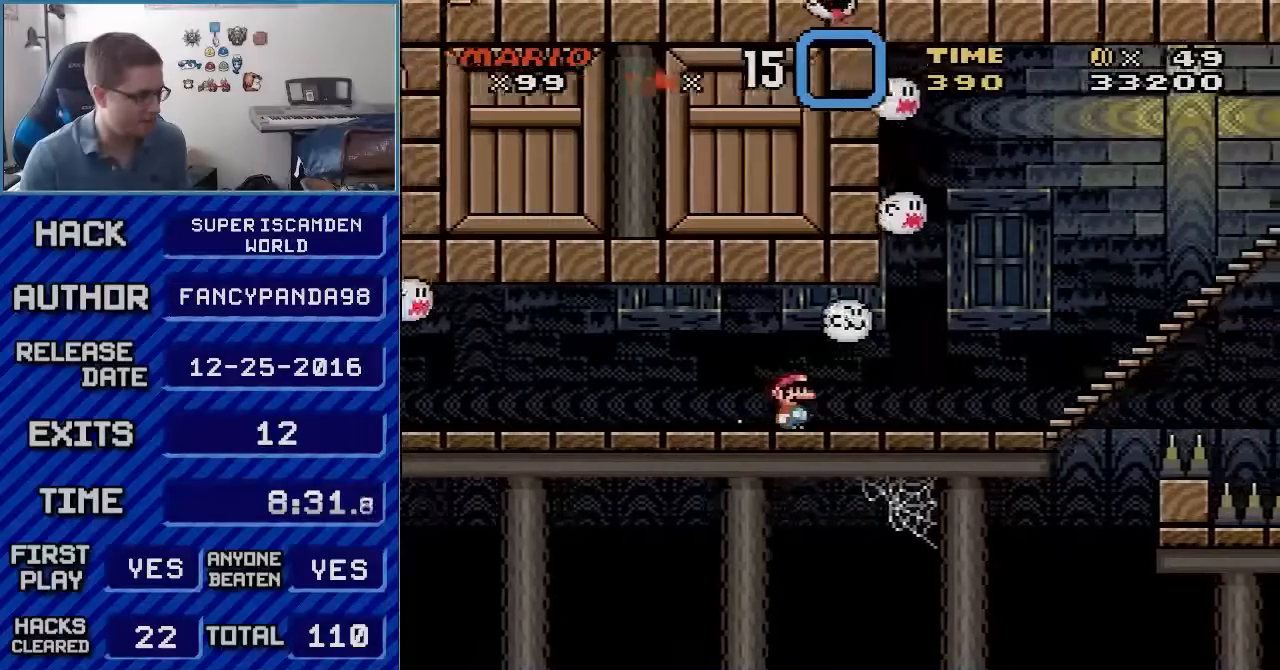
{"buttons": ["X", "DPAD_RIGHT"], "events": [[417, "A", "up"]]}
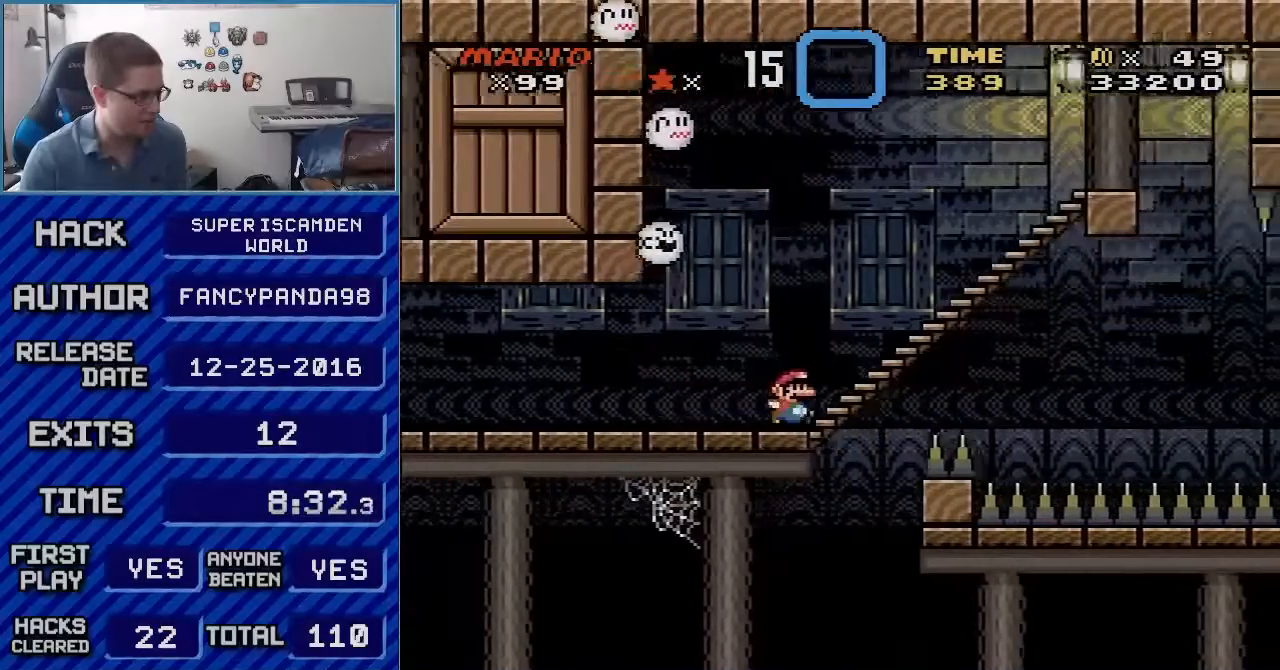
{"buttons": ["A", "X", "DPAD_RIGHT"], "events": [[67, "X", "up"], [167, "A", "down"], [167, "X", "down"]]}
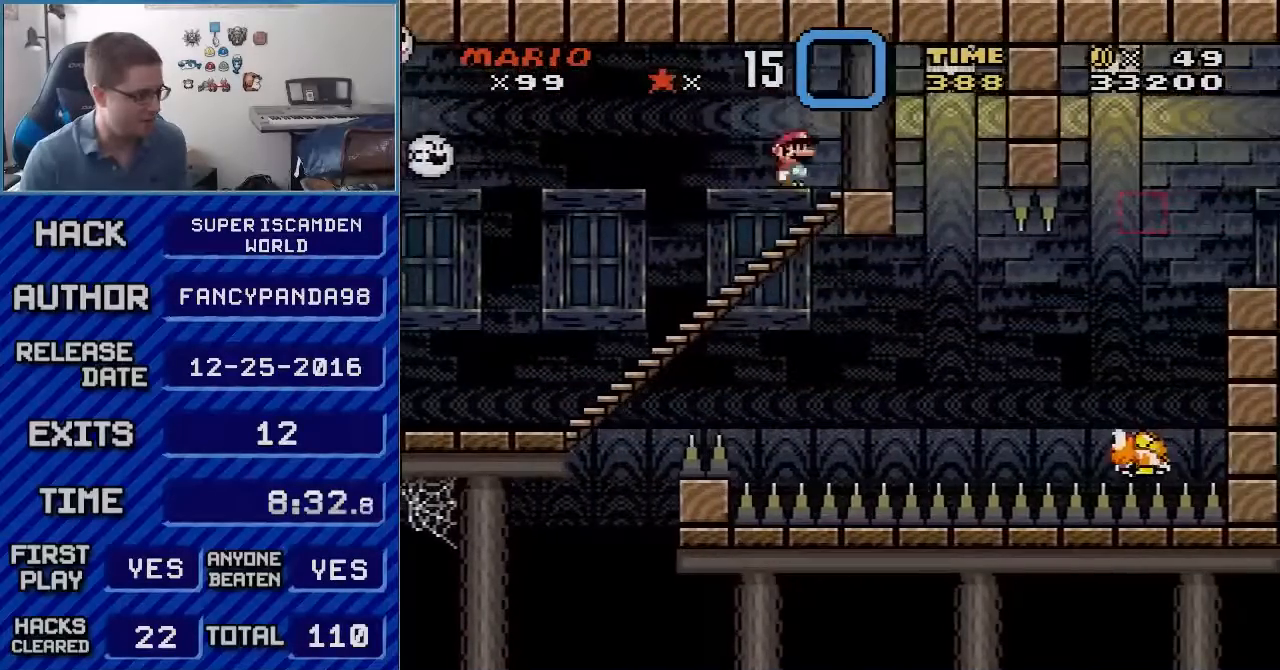
{"buttons": ["A", "X"], "events": [[67, "DPAD_RIGHT", "up"], [67, "DPAD_UP", "down"], [100, "DPAD_LEFT", "down"], [100, "DPAD_UP", "up"], [267, "DPAD_LEFT", "up"], [267, "DPAD_RIGHT", "down"], [350, "DPAD_RIGHT", "up"]]}
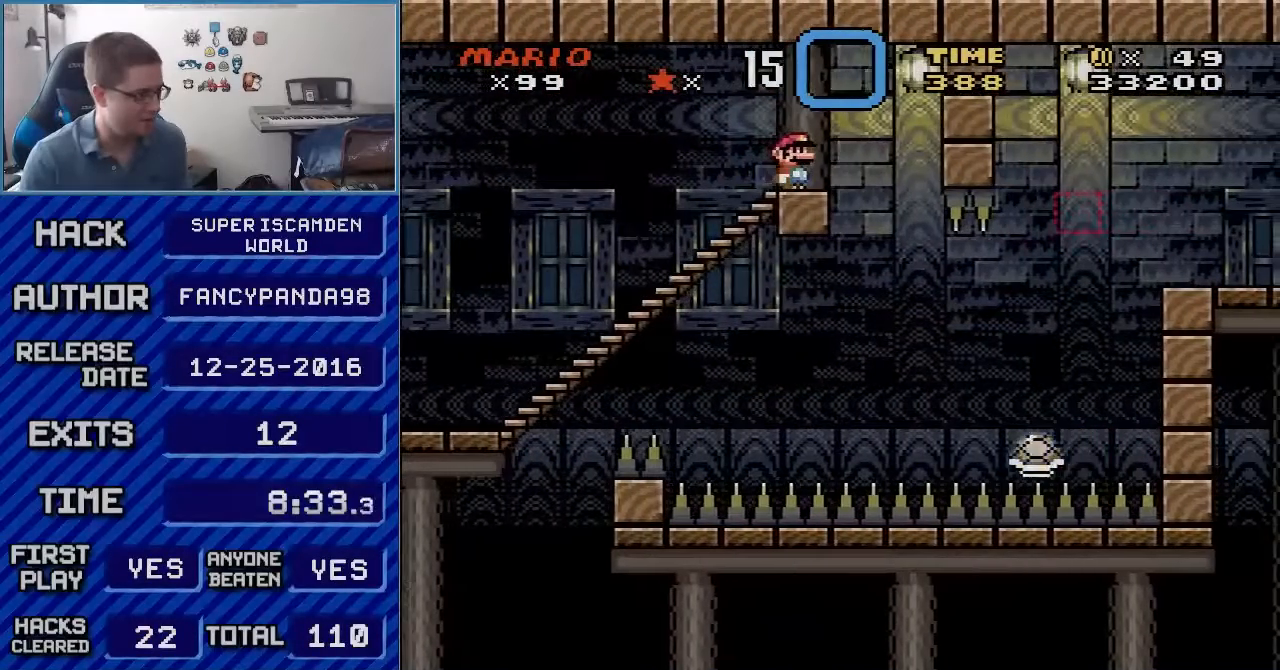
{"buttons": ["B", "Y"], "events": [[50, "A", "up"], [67, "X", "up"], [67, "Y", "down"], [300, "B", "down"]]}
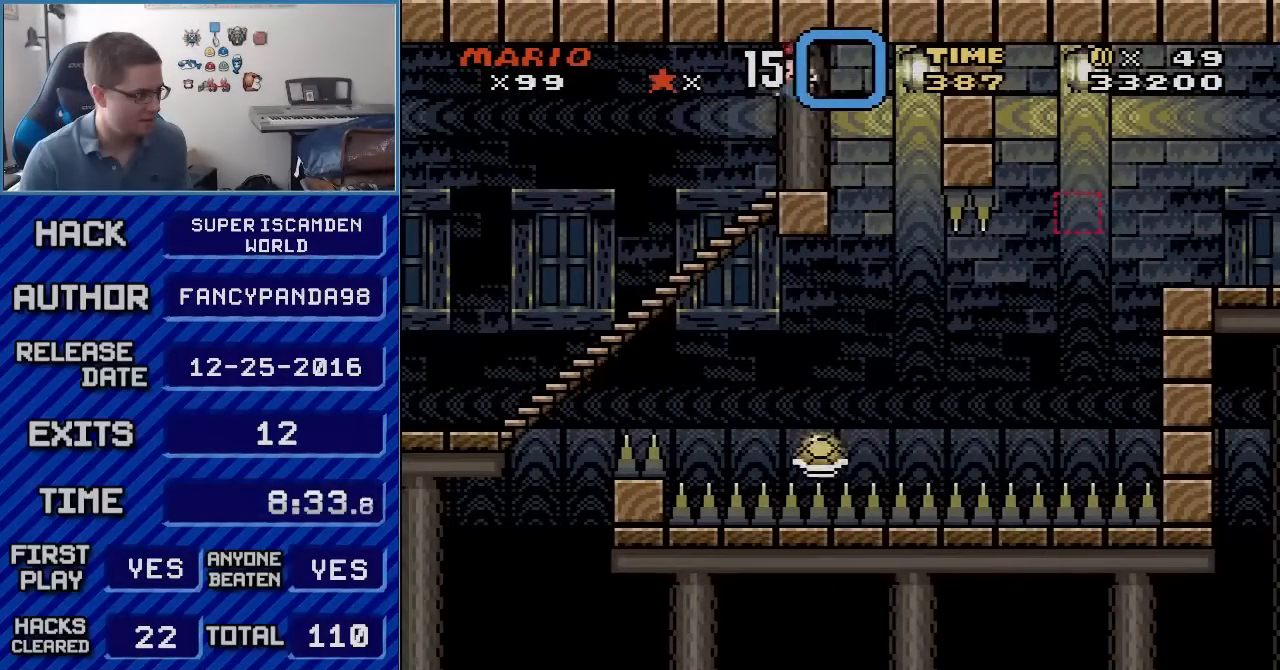
{"buttons": ["B", "Y"], "events": [[200, "DPAD_RIGHT", "down"], [267, "DPAD_RIGHT", "up"]]}
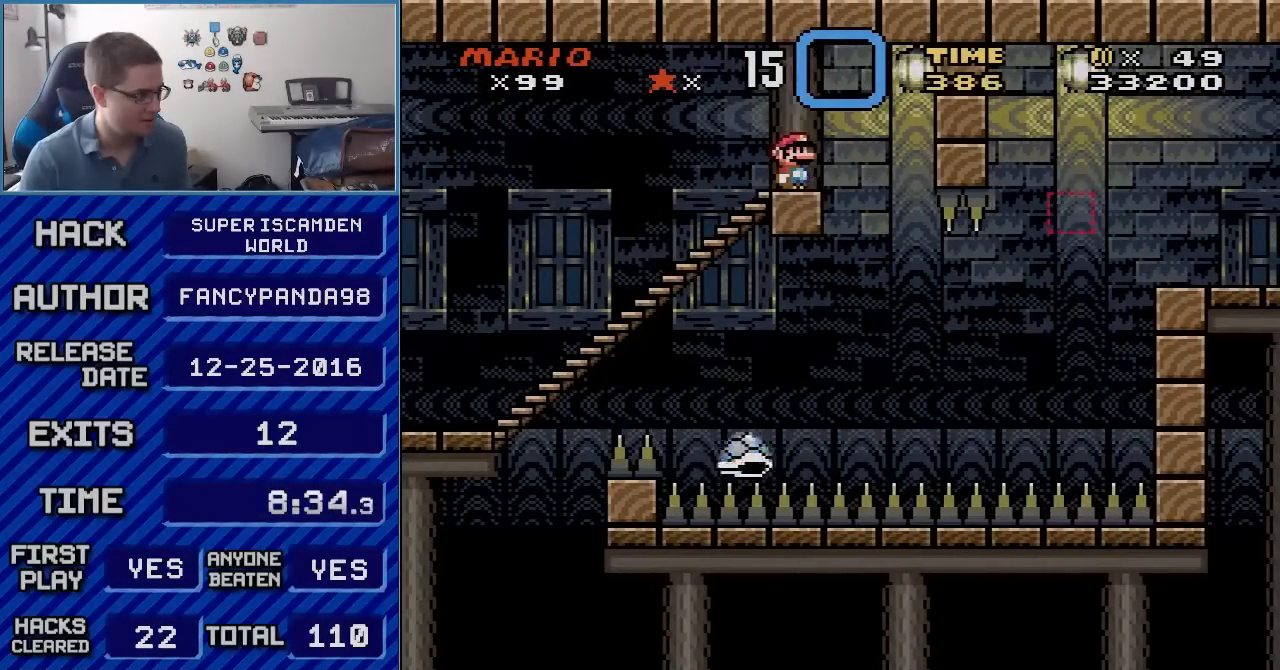
{"buttons": ["B", "Y"], "events": []}
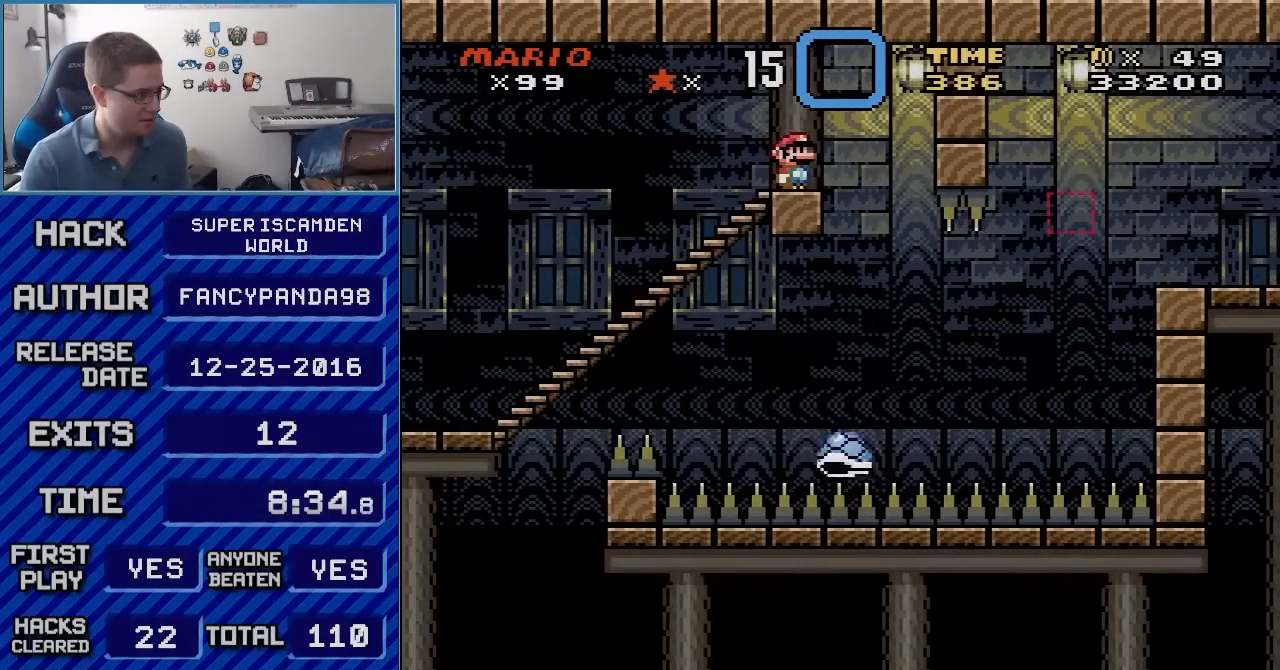
{"buttons": ["B", "Y"], "events": [[317, "DPAD_RIGHT", "down"], [483, "DPAD_RIGHT", "up"]]}